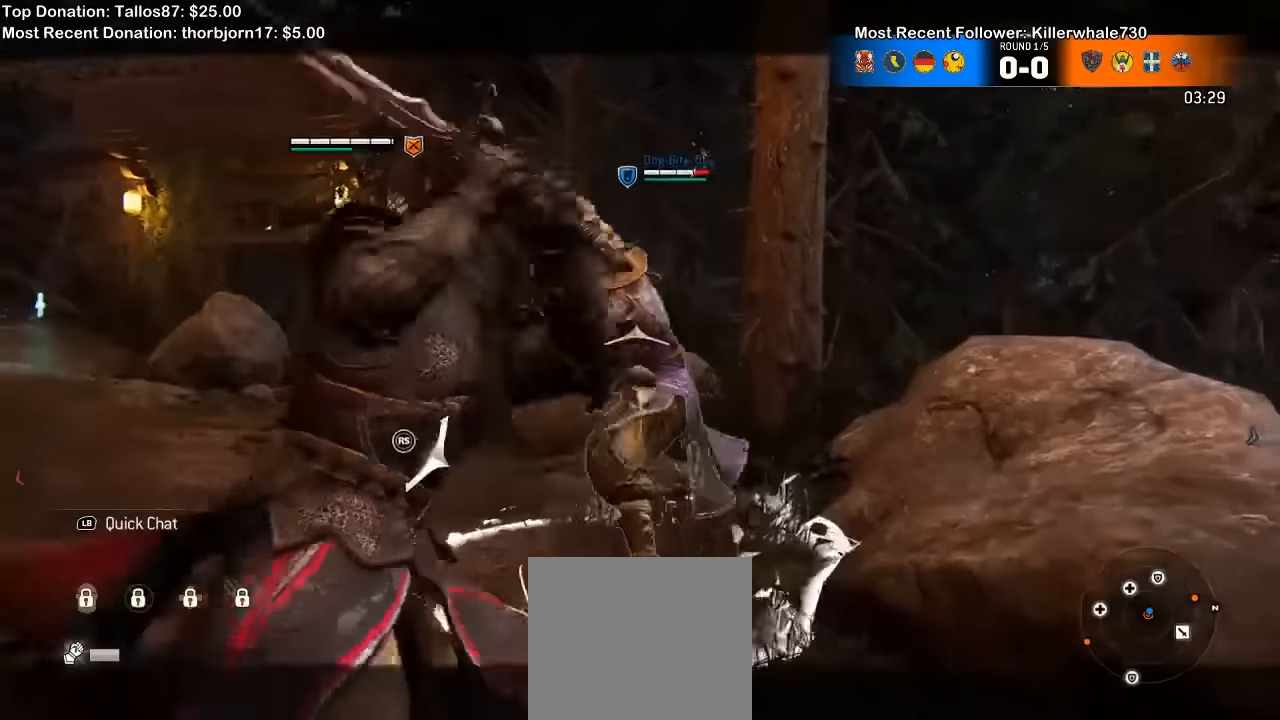
Gameplay with a controller (Xbox layout); each line is a JSON object with the inputs held at the frame after it. "events" lists button and stick changes between this image and that frame as [ms after this image, input, new state], when the widget could be followed in between. Not read: L1 R2.
{"buttons": ["L2"], "left_stick": "up-left", "right_stick": "right"}
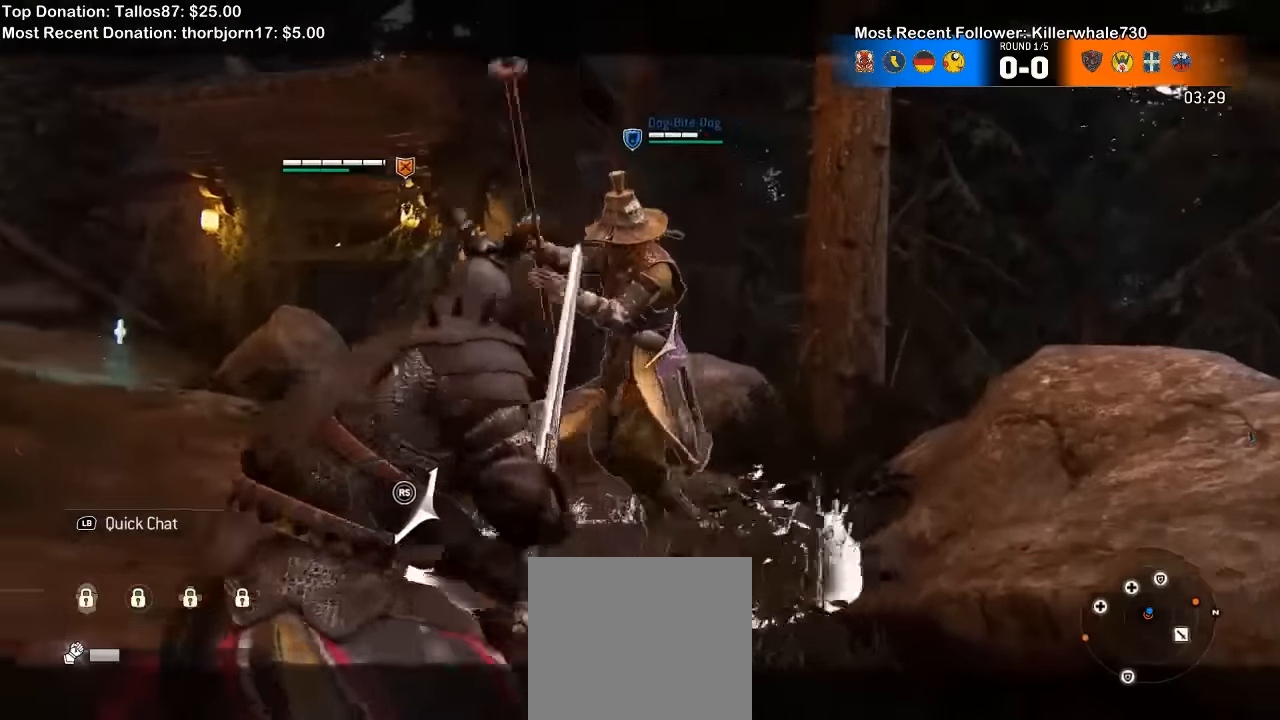
{"buttons": ["L2"], "left_stick": "up-left", "right_stick": "right", "events": [[366, "R1", "down"], [466, "R1", "up"]]}
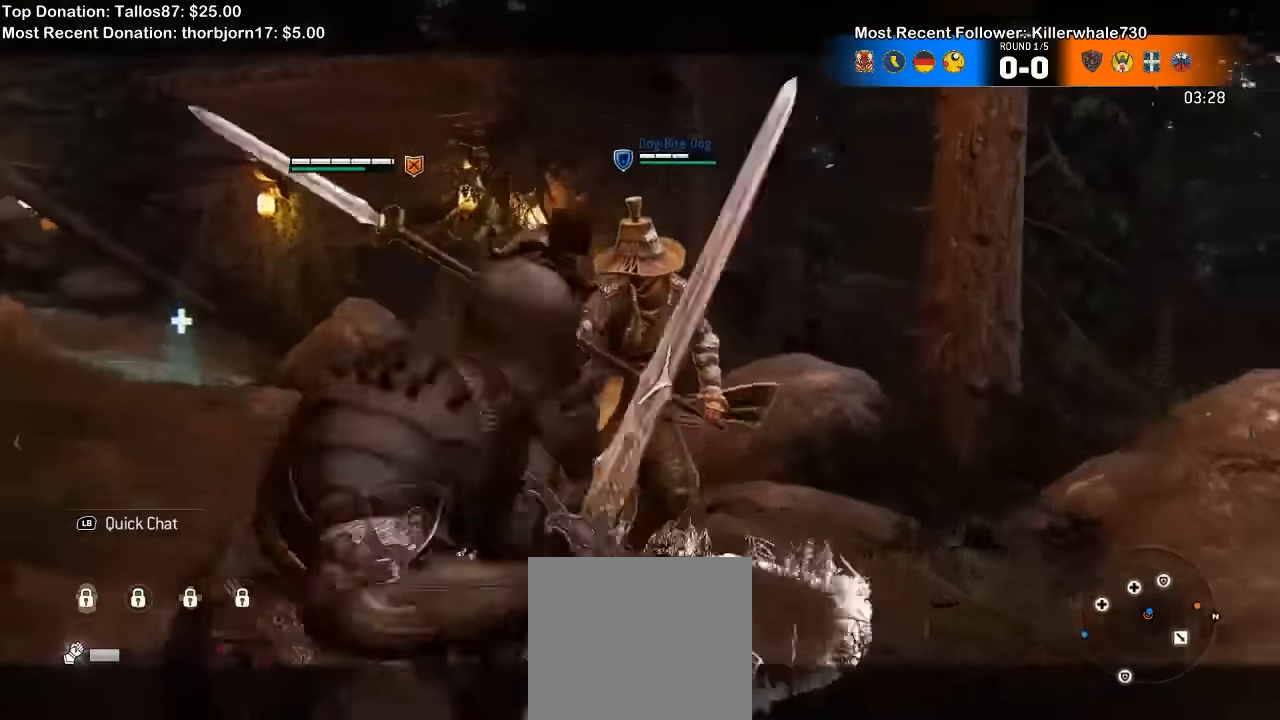
{"buttons": ["L2", "R3"], "left_stick": "up-left", "right_stick": "right", "events": [[100, "R1", "down"], [200, "R1", "up"], [300, "R1", "down"], [333, "R3", "down"], [433, "R1", "up"]]}
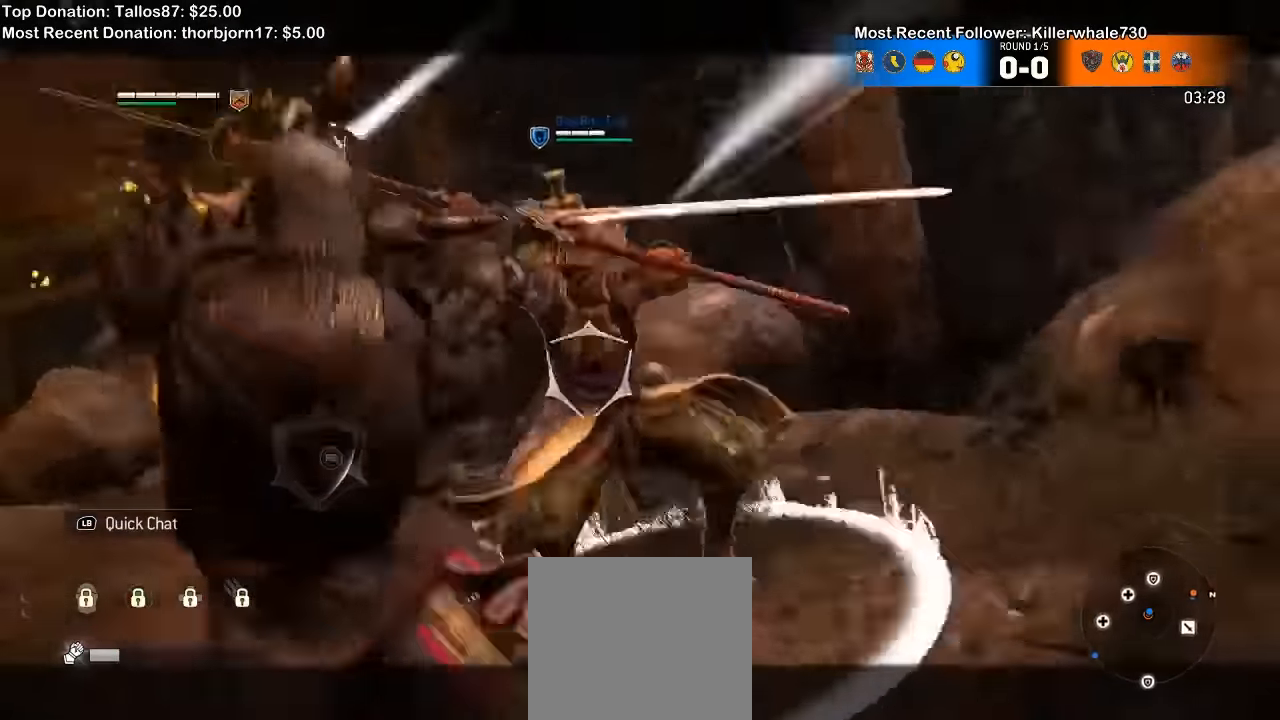
{"buttons": ["L2"], "left_stick": "up", "right_stick": "up", "events": [[100, "R3", "up"], [333, "right_stick", "center"], [466, "left_stick", "up"], [466, "right_stick", "up"]]}
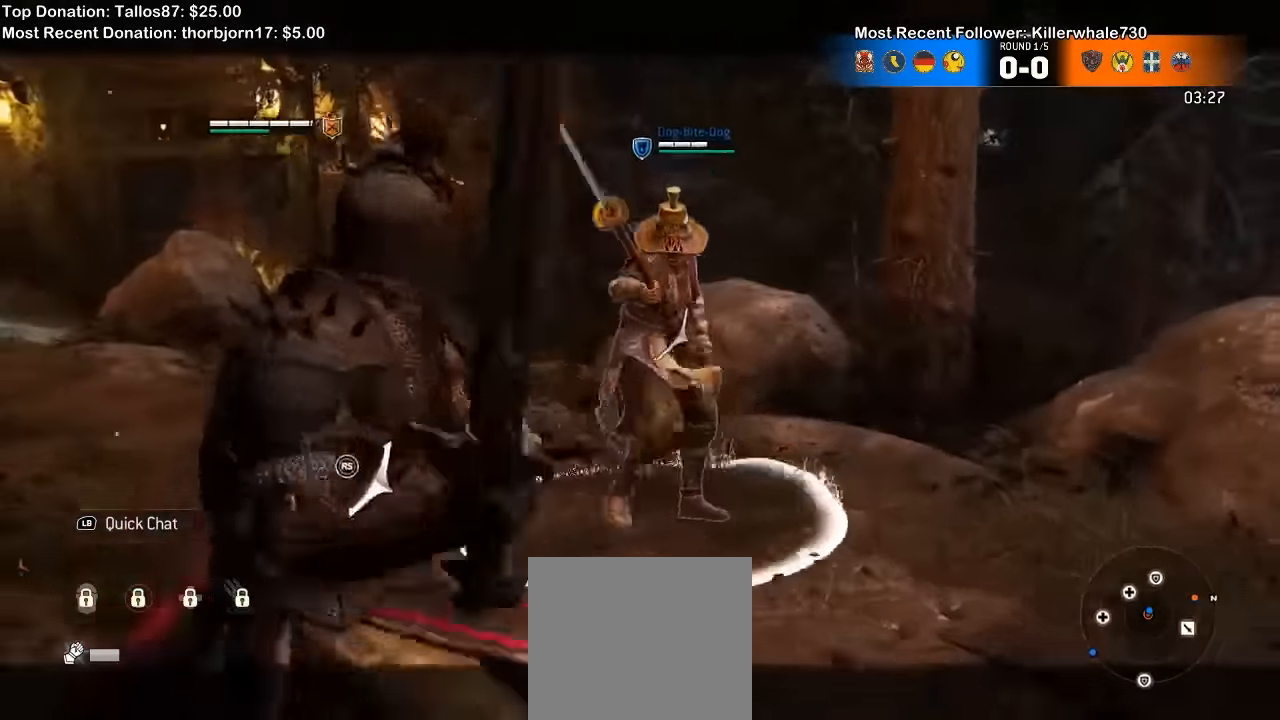
{"buttons": ["L2"], "left_stick": "up-right", "right_stick": "up", "events": [[100, "left_stick", "up-right"], [300, "R1", "down"], [433, "R1", "up"]]}
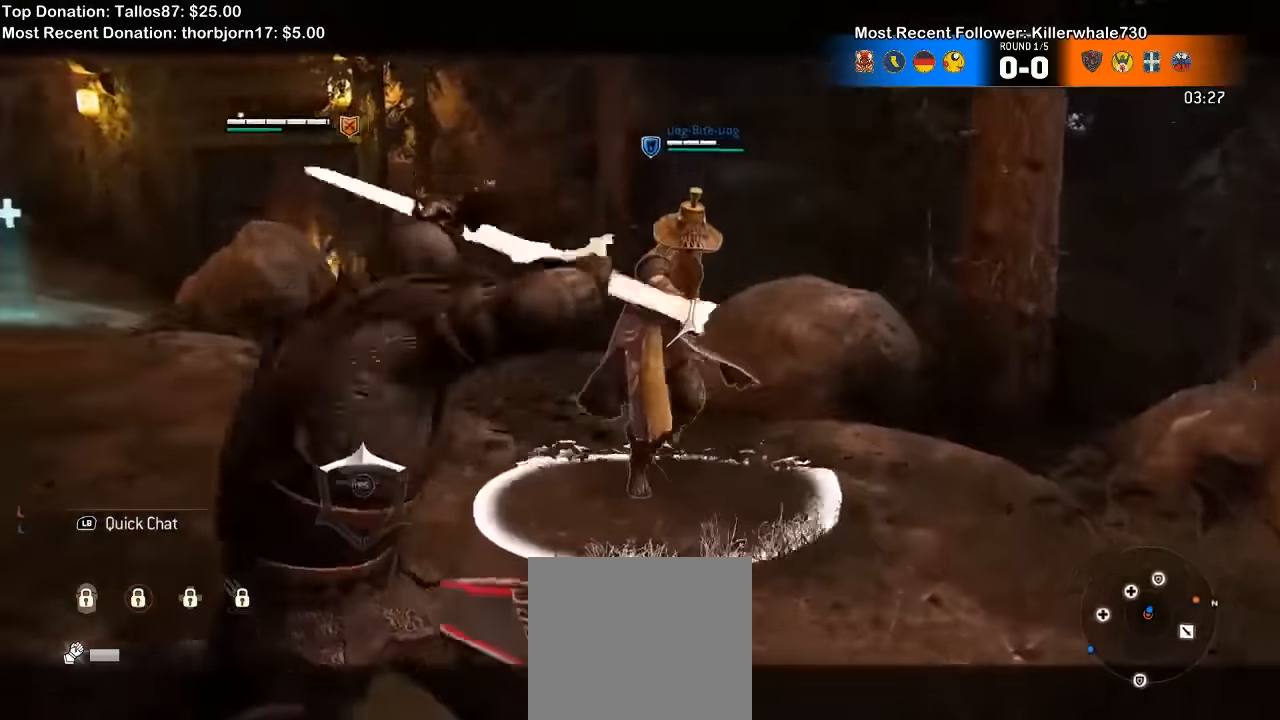
{"buttons": ["L2"], "left_stick": "up-right", "right_stick": "center"}